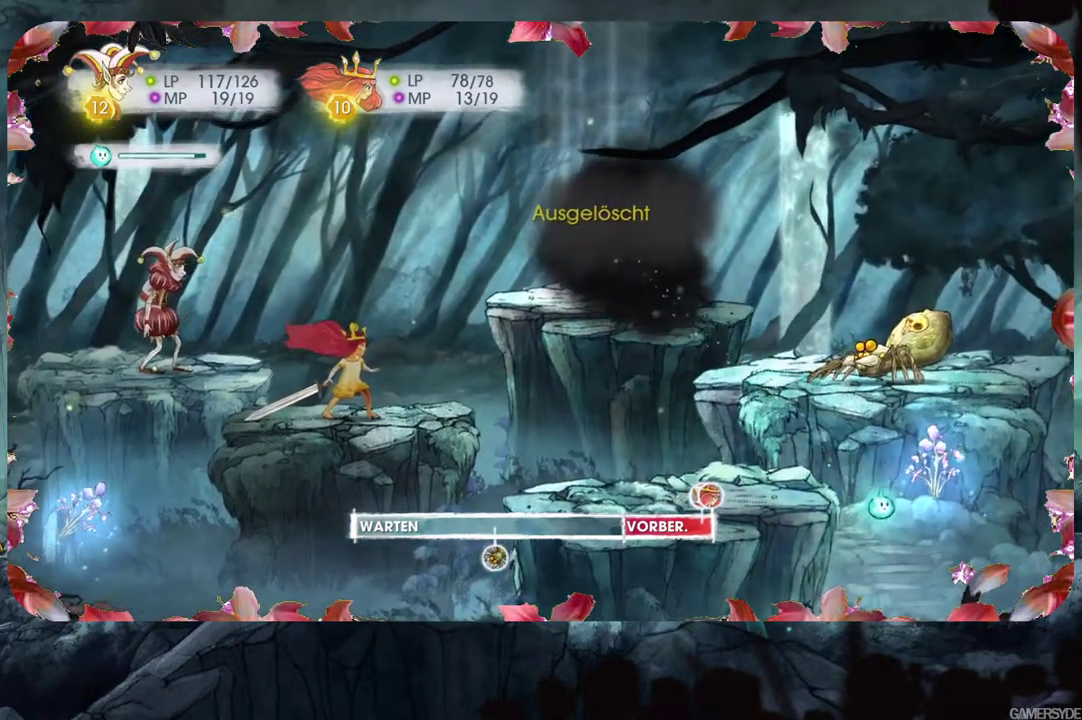
Gameplay with a controller (Xbox layout); each line is a JSON object with the inputs held at the frame after it. "events" lists button and stick changes between this image and that frame as [ms after this image, input, new state], when the widget could be followed in between. Not read: L3 R3.
{"buttons": [], "left_stick": "center", "right_stick": "up", "events": [[250, "right_stick", "up"]]}
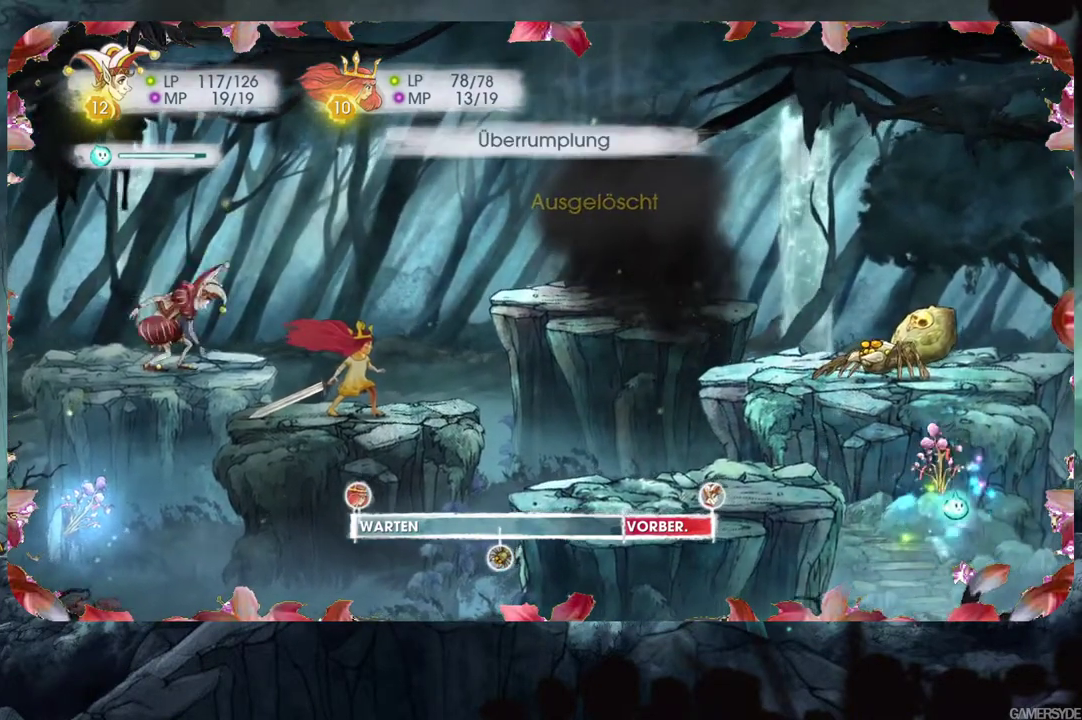
{"buttons": [], "left_stick": "center", "right_stick": "down", "events": [[50, "right_stick", "center"], [450, "right_stick", "down"]]}
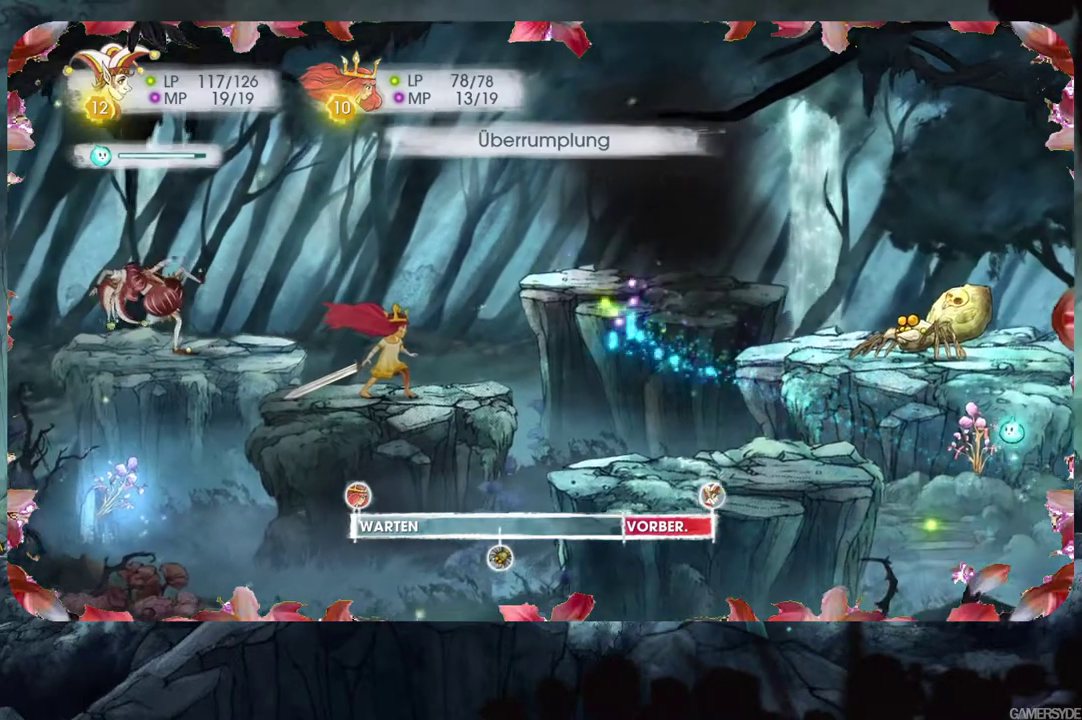
{"buttons": [], "left_stick": "center", "right_stick": "center", "events": [[150, "right_stick", "down-left"], [333, "right_stick", "center"]]}
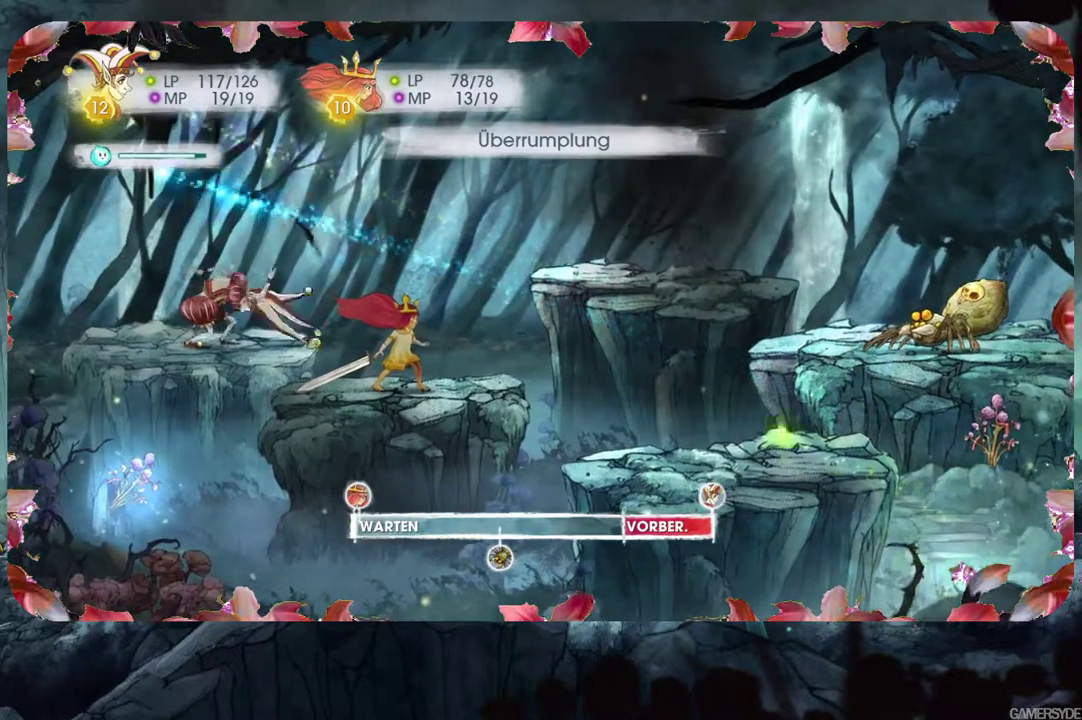
{"buttons": [], "left_stick": "center", "right_stick": "left", "events": [[133, "right_stick", "up-left"], [200, "right_stick", "left"]]}
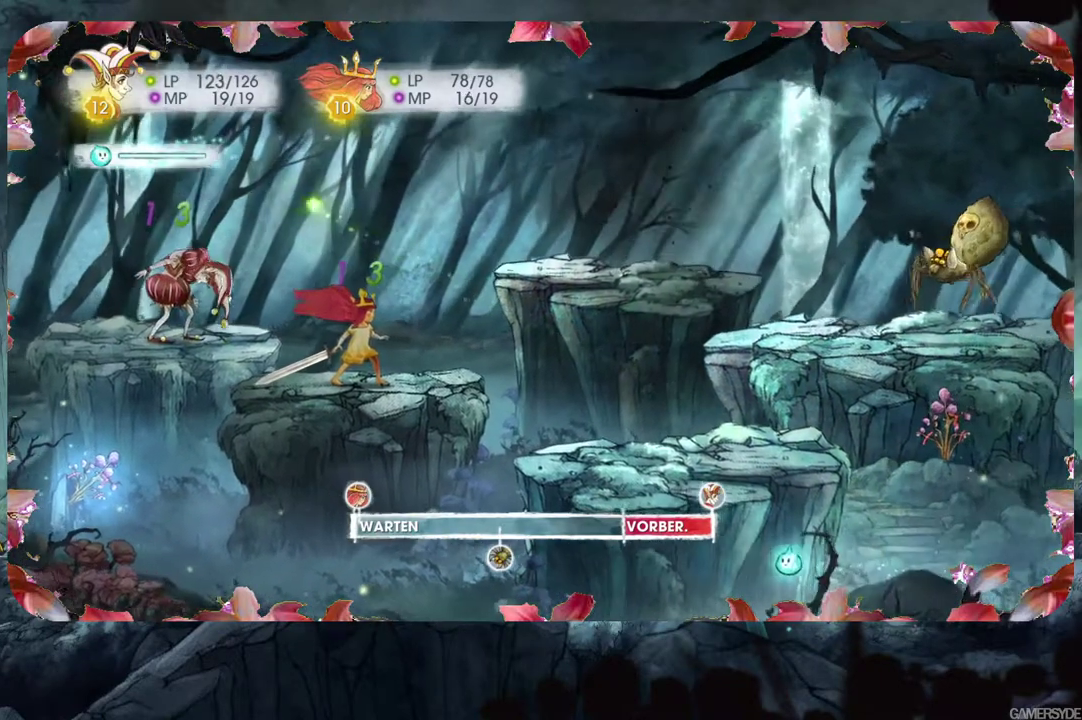
{"buttons": [], "left_stick": "center", "right_stick": "left", "events": []}
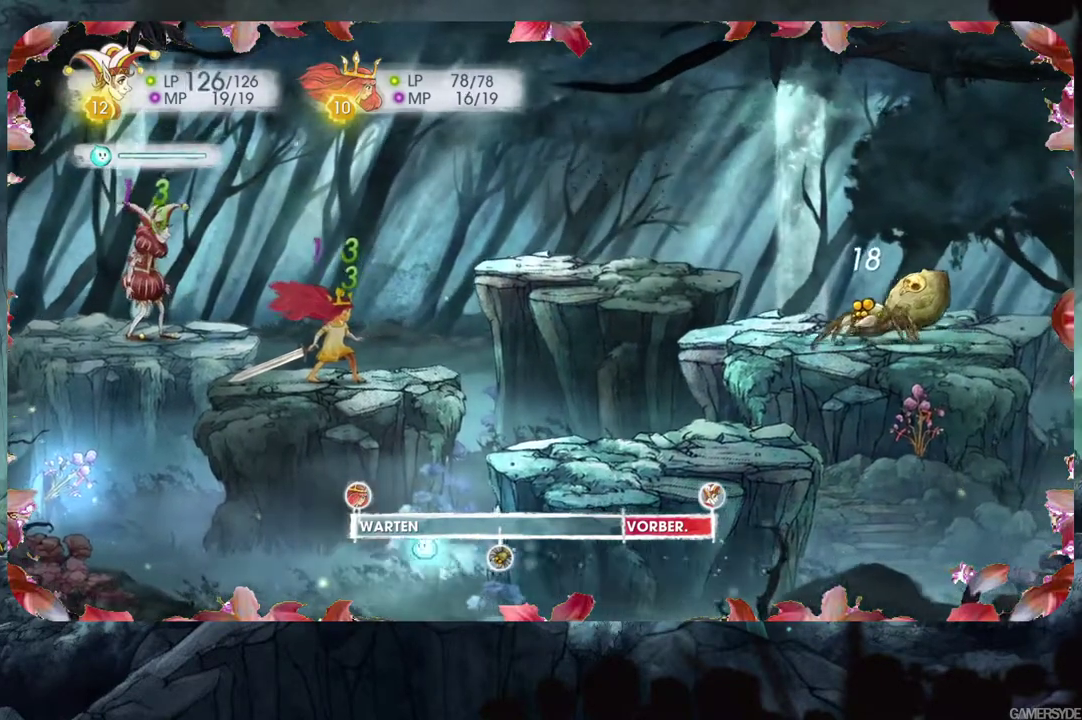
{"buttons": [], "left_stick": "center", "right_stick": "up", "events": [[483, "right_stick", "up"]]}
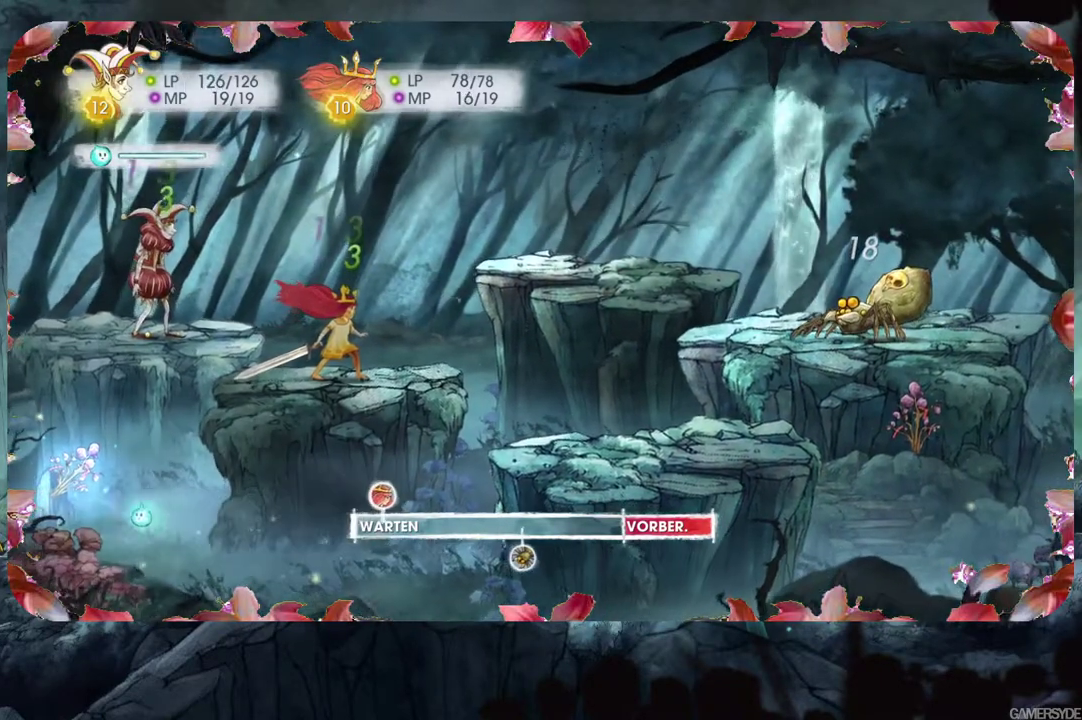
{"buttons": [], "left_stick": "center", "right_stick": "center", "events": [[83, "right_stick", "center"]]}
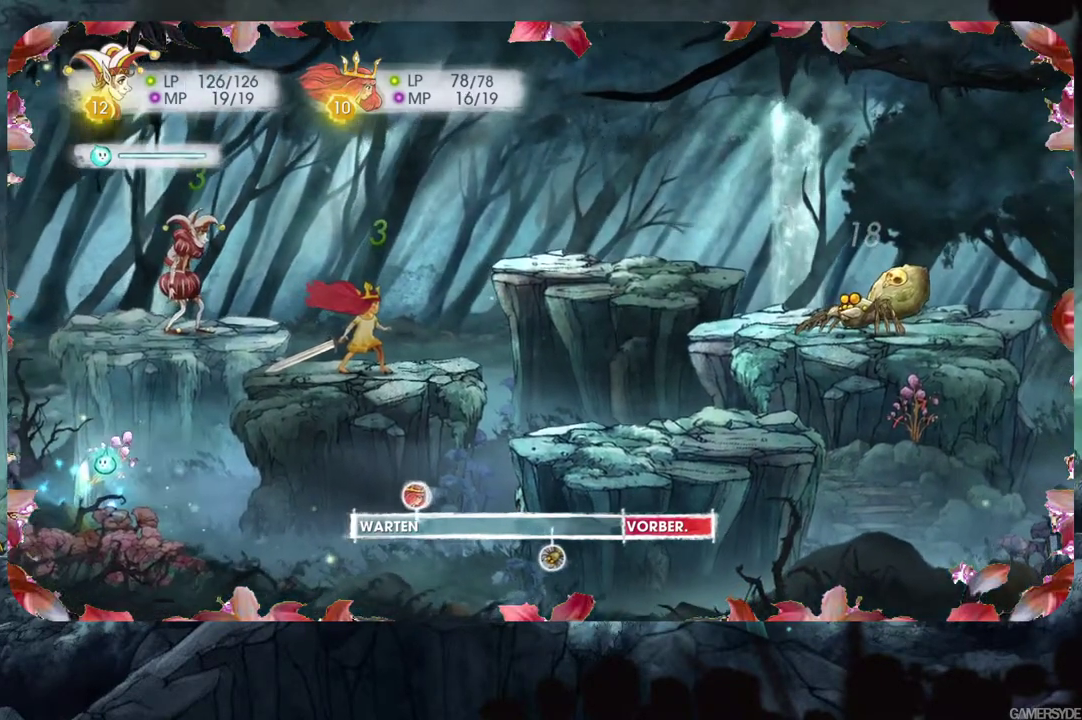
{"buttons": [], "left_stick": "center", "right_stick": "center", "events": [[200, "right_stick", "down"], [367, "right_stick", "center"]]}
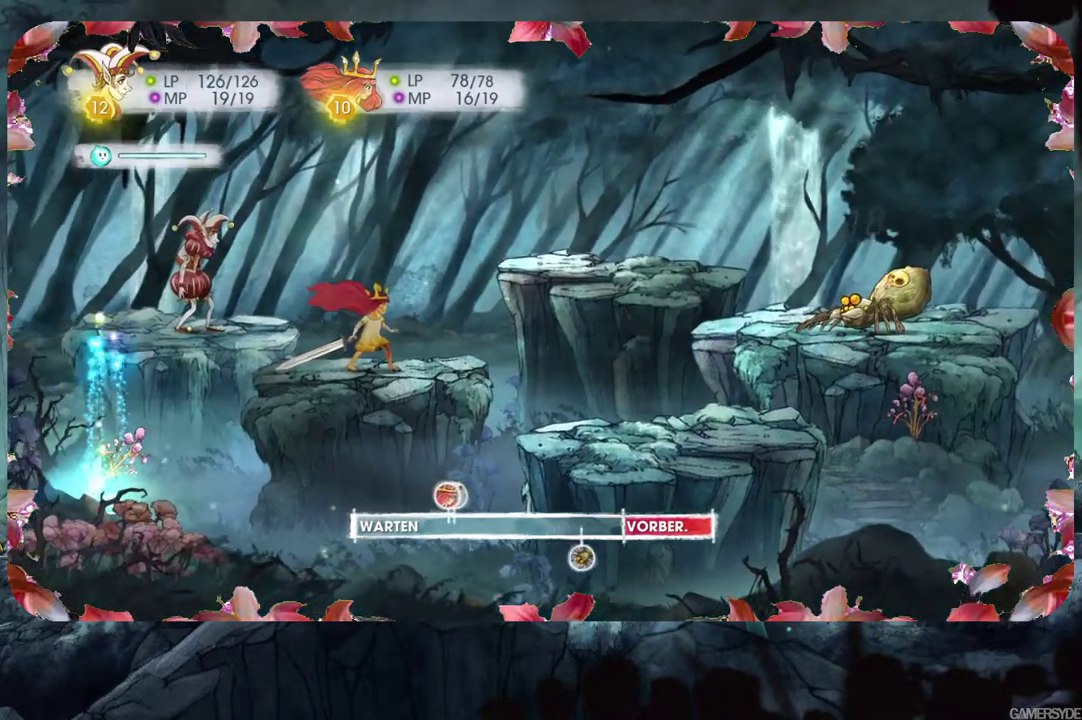
{"buttons": [], "left_stick": "center", "right_stick": "right", "events": [[133, "right_stick", "up"], [233, "right_stick", "up-right"], [500, "right_stick", "right"]]}
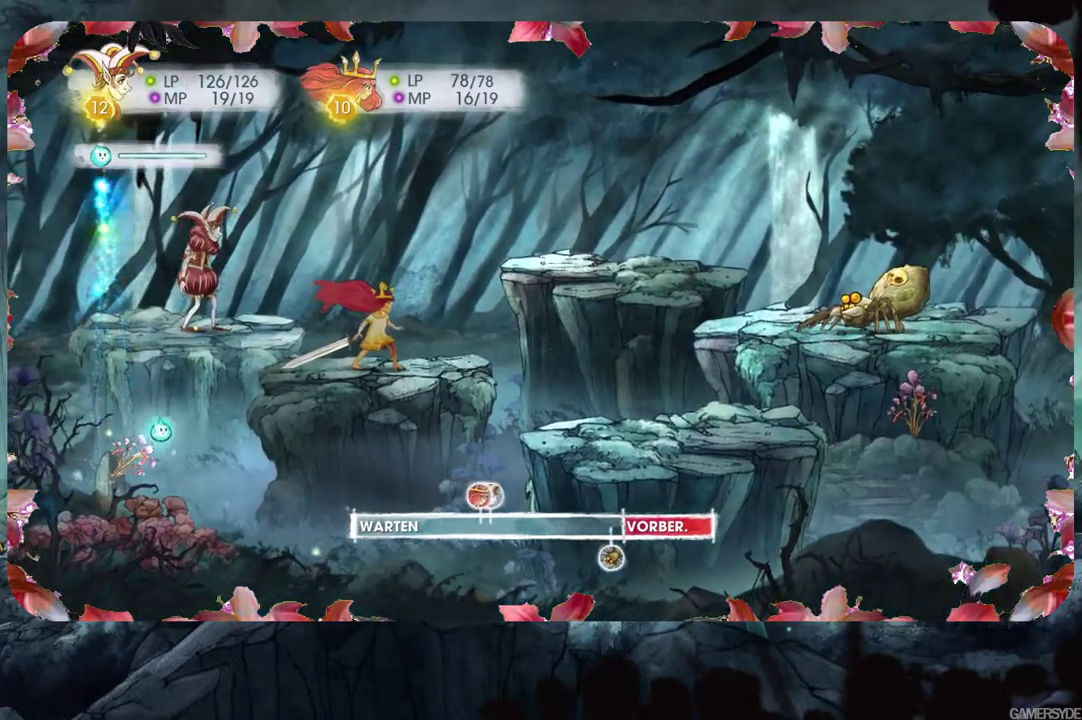
{"buttons": [], "left_stick": "center", "right_stick": "right", "events": []}
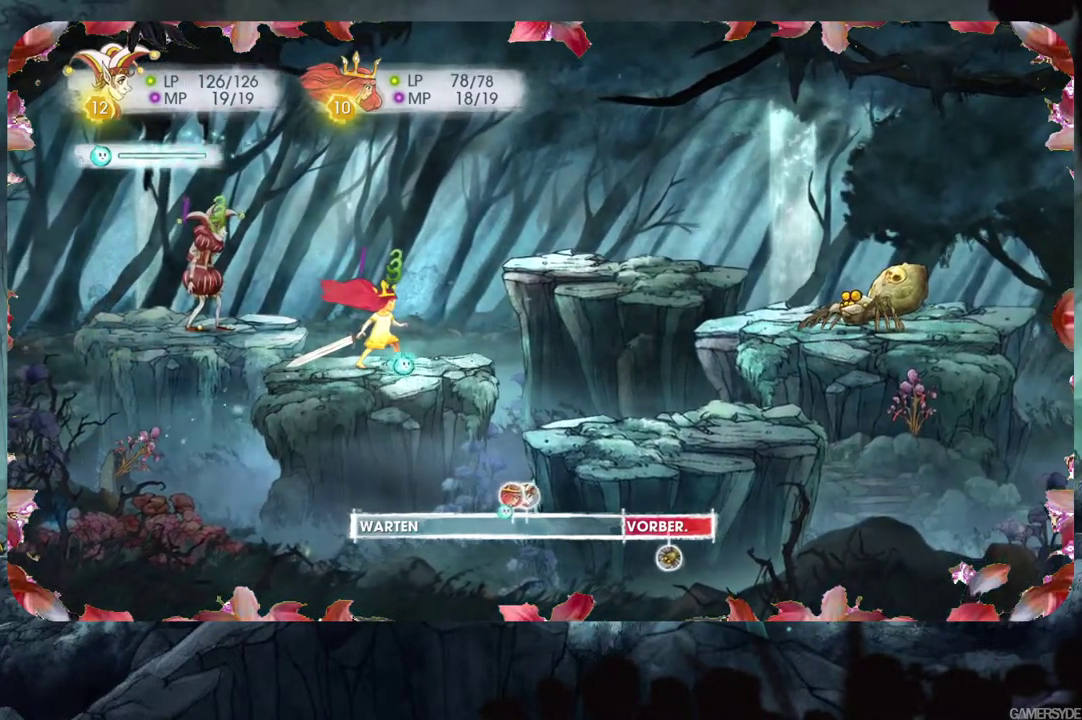
{"buttons": [], "left_stick": "center", "right_stick": "center", "events": [[200, "right_stick", "center"]]}
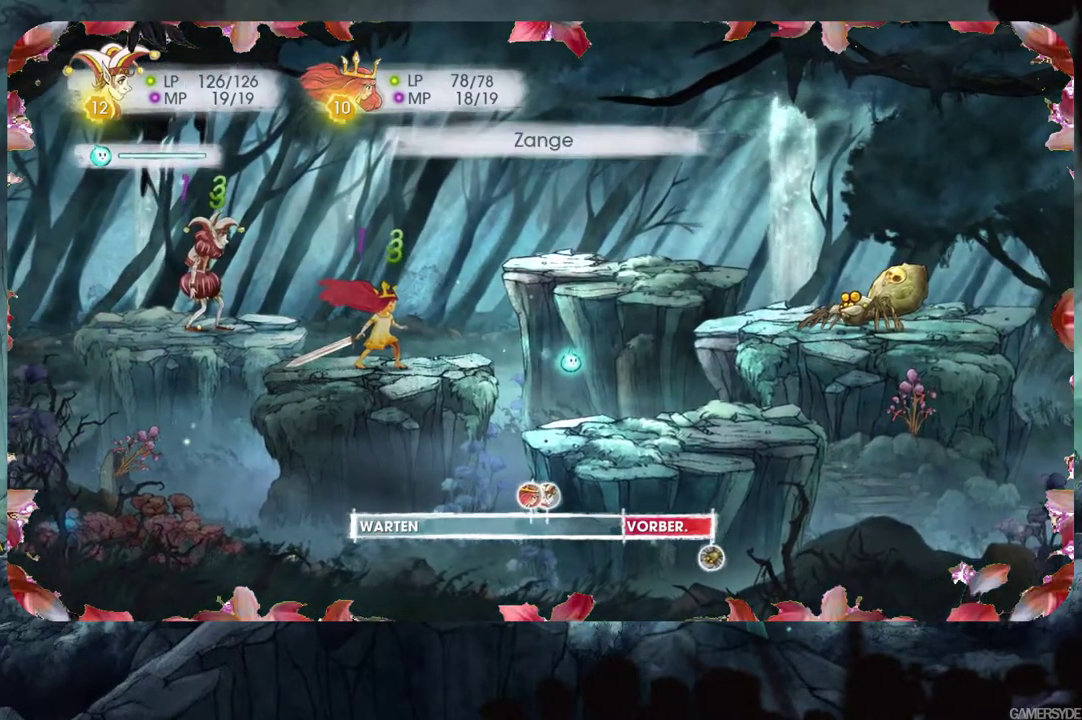
{"buttons": [], "left_stick": "center", "right_stick": "center", "events": []}
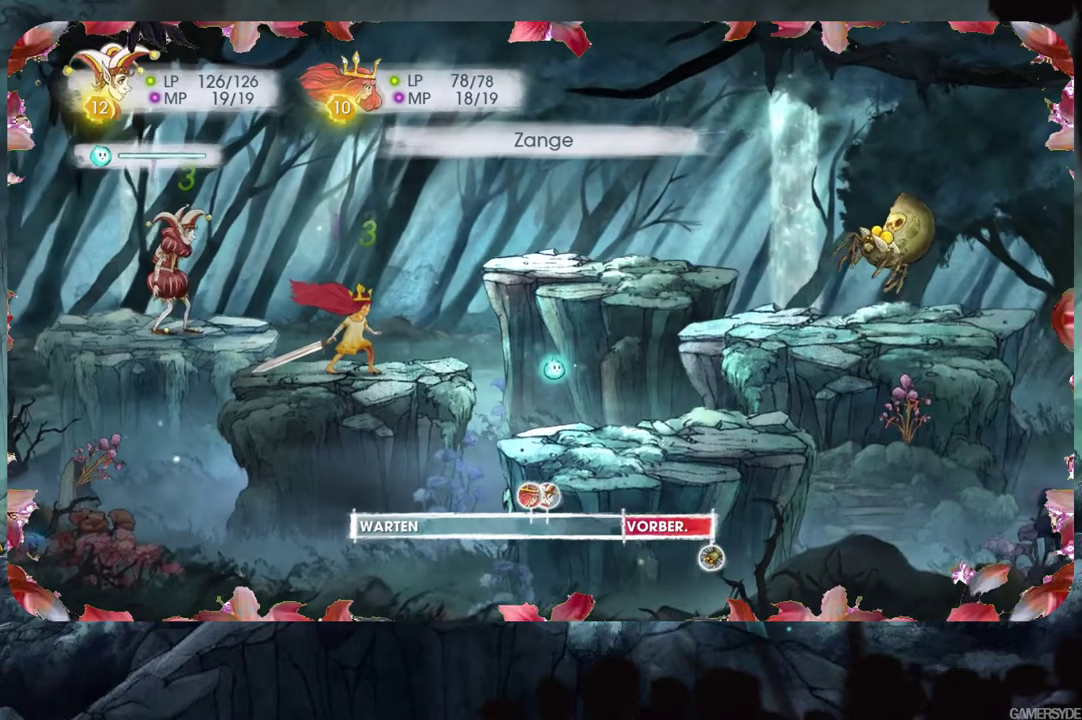
{"buttons": [], "left_stick": "center", "right_stick": "center", "events": []}
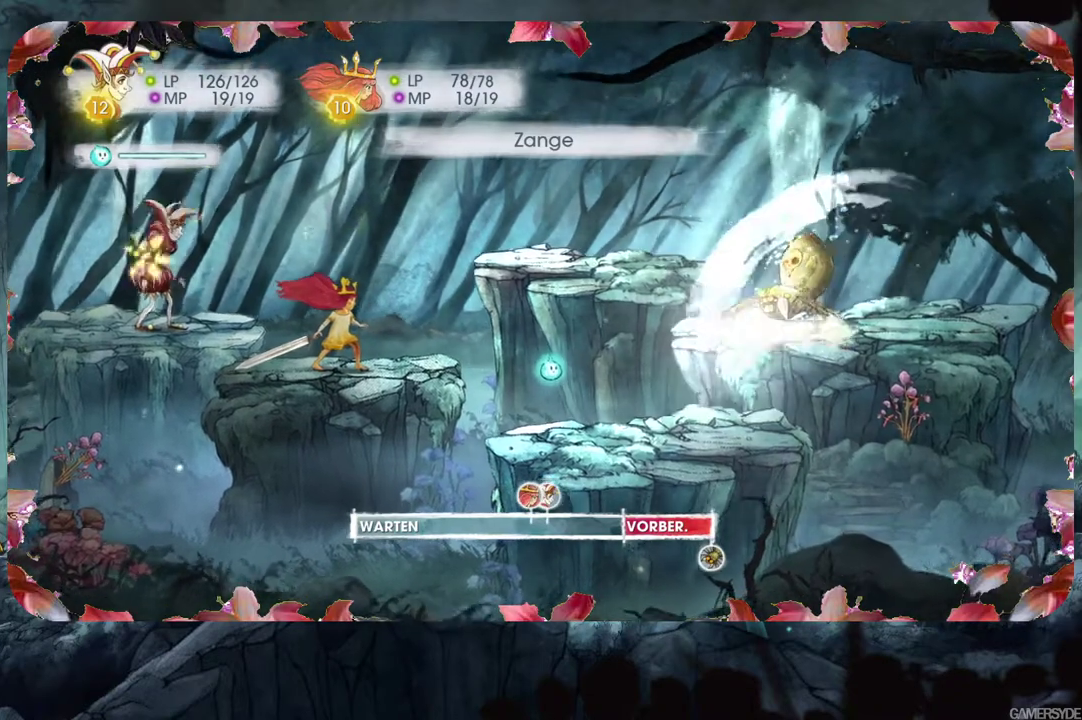
{"buttons": [], "left_stick": "center", "right_stick": "center", "events": []}
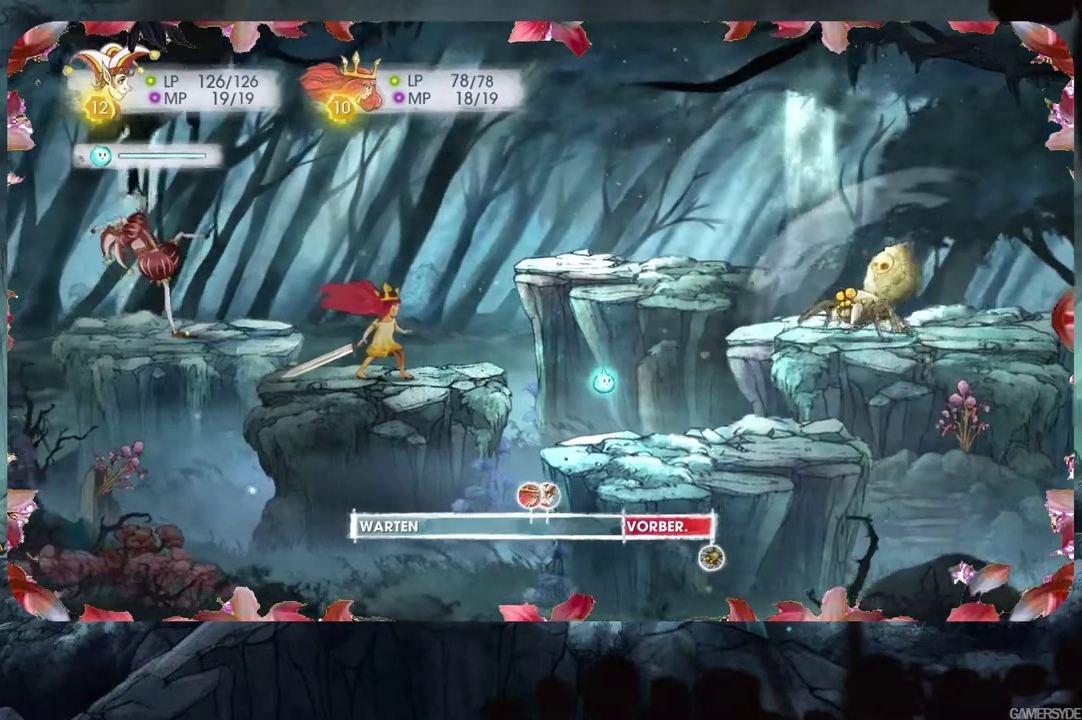
{"buttons": [], "left_stick": "center", "right_stick": "up-right", "events": [[283, "right_stick", "right"], [400, "right_stick", "up-right"]]}
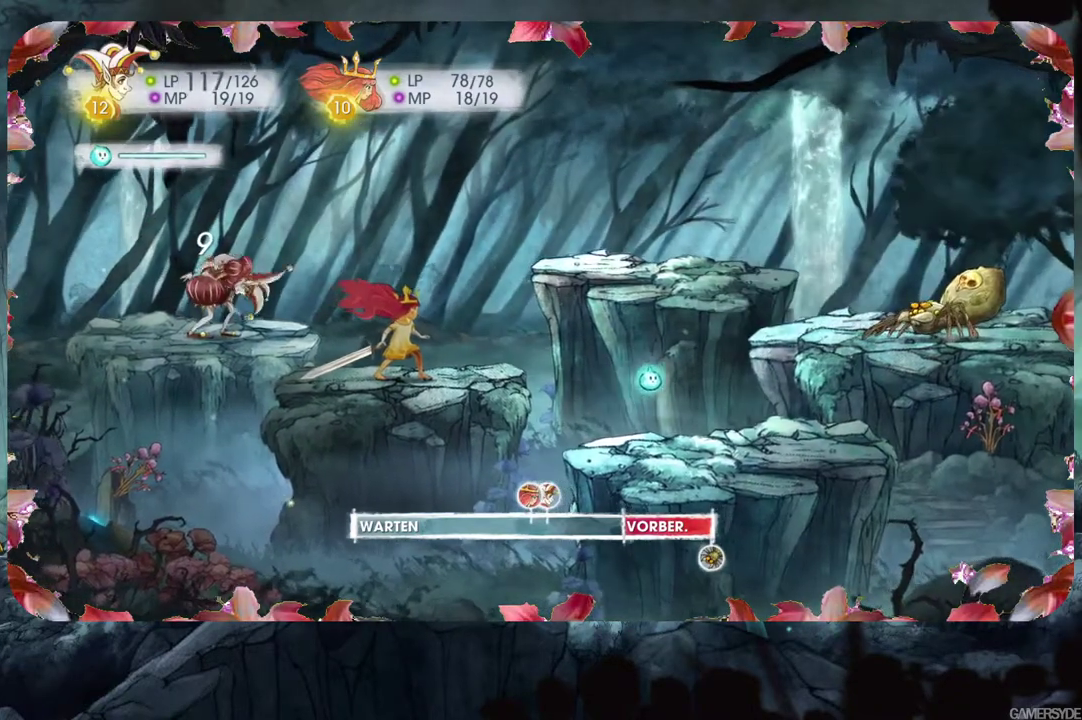
{"buttons": [], "left_stick": "center", "right_stick": "center", "events": [[433, "right_stick", "center"]]}
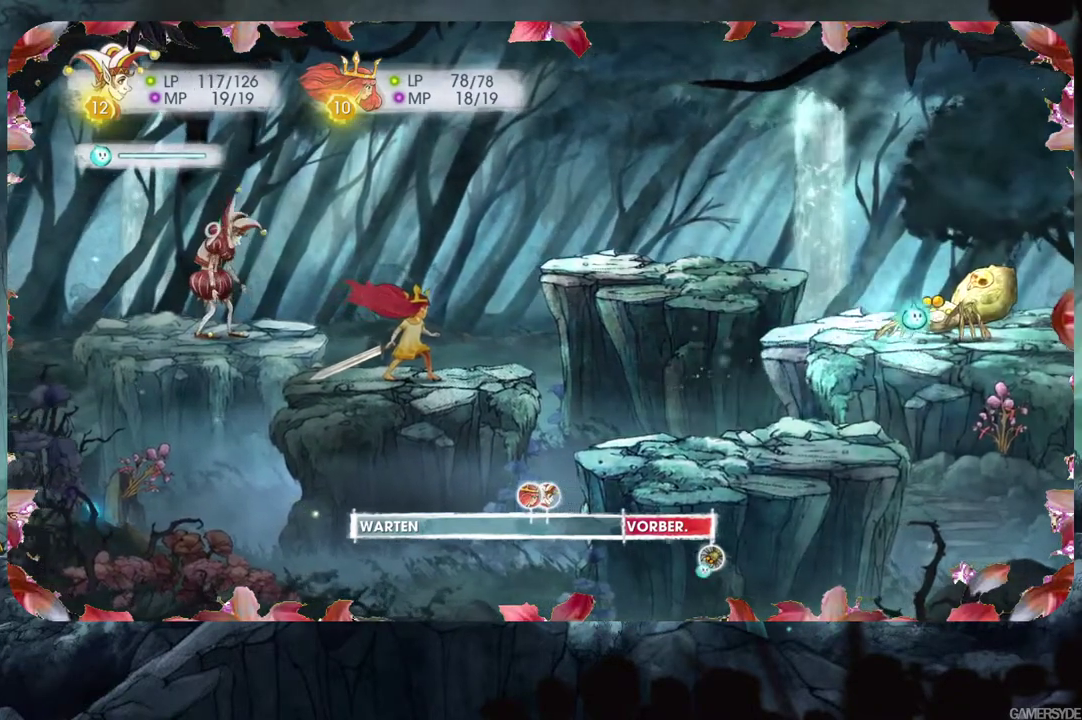
{"buttons": [], "left_stick": "center", "right_stick": "left", "events": [[283, "right_stick", "left"]]}
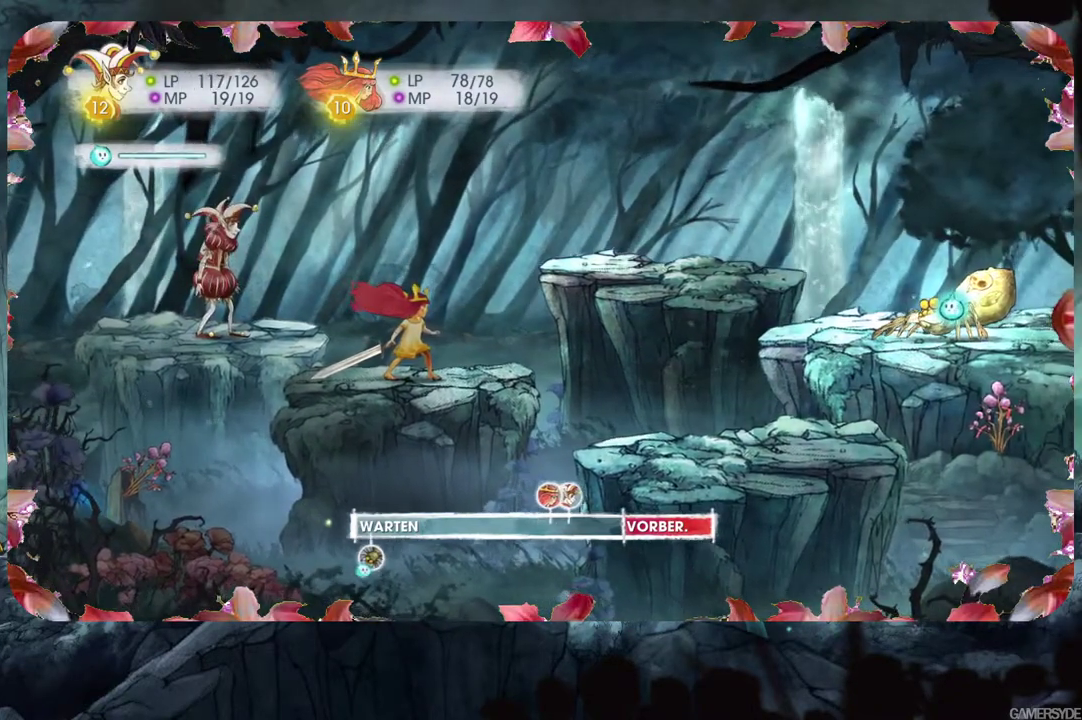
{"buttons": [], "left_stick": "center", "right_stick": "center", "events": [[50, "right_stick", "center"]]}
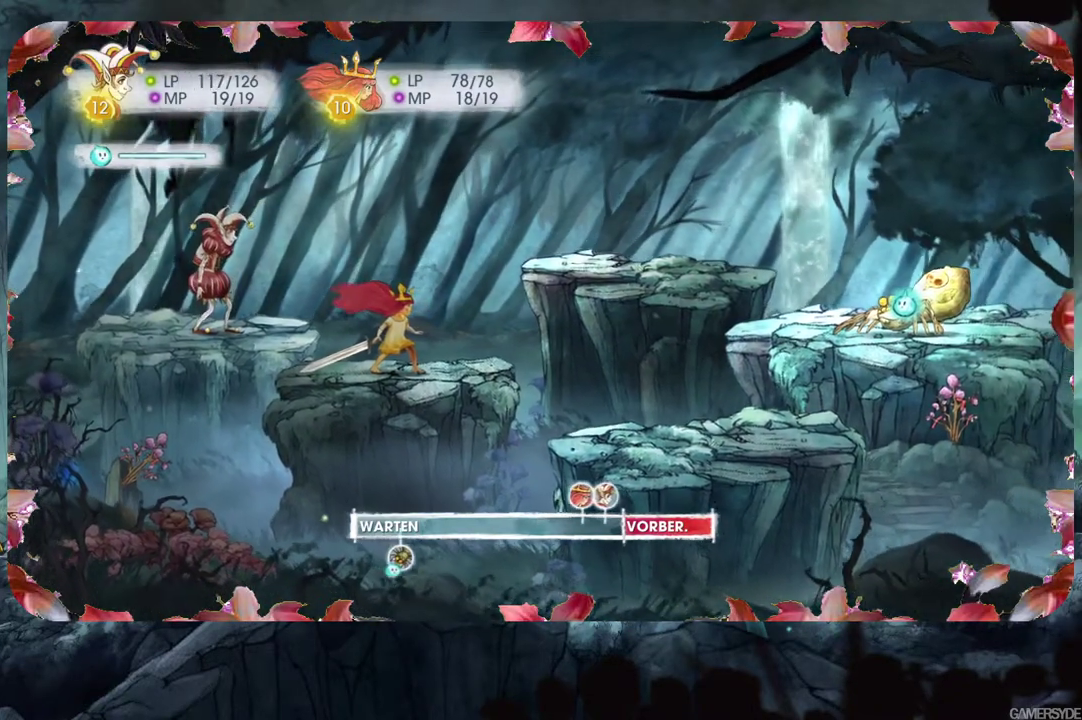
{"buttons": [], "left_stick": "center", "right_stick": "center", "events": [[333, "A", "down"], [483, "A", "up"]]}
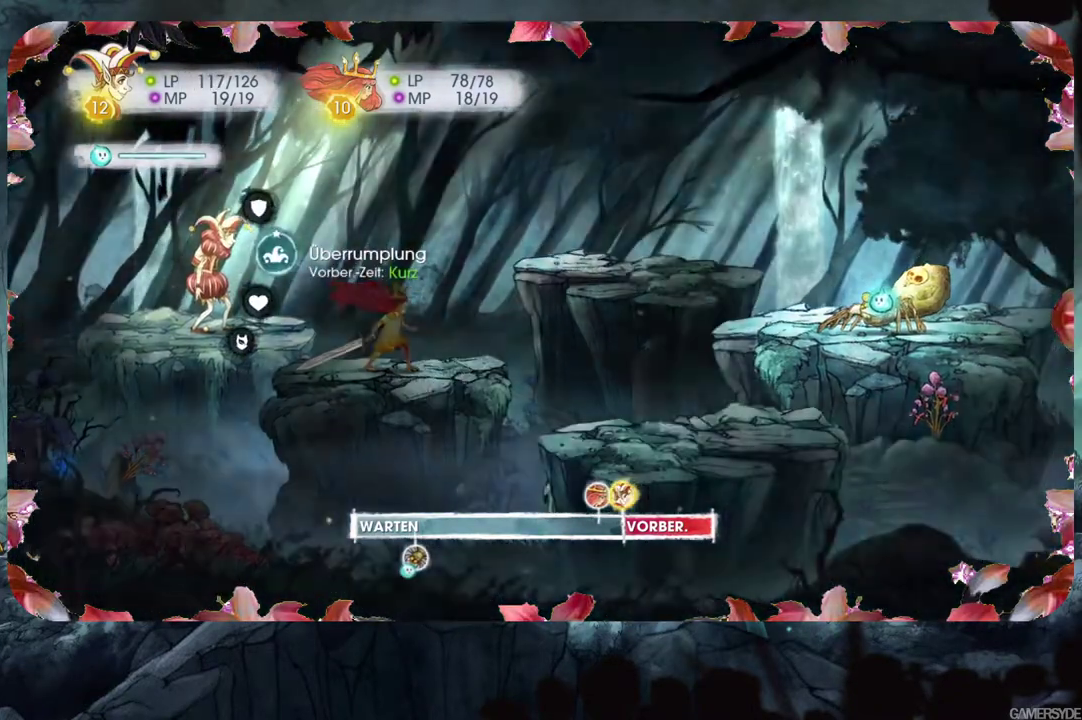
{"buttons": [], "left_stick": "center", "right_stick": "center", "events": [[267, "A", "down"], [383, "A", "up"]]}
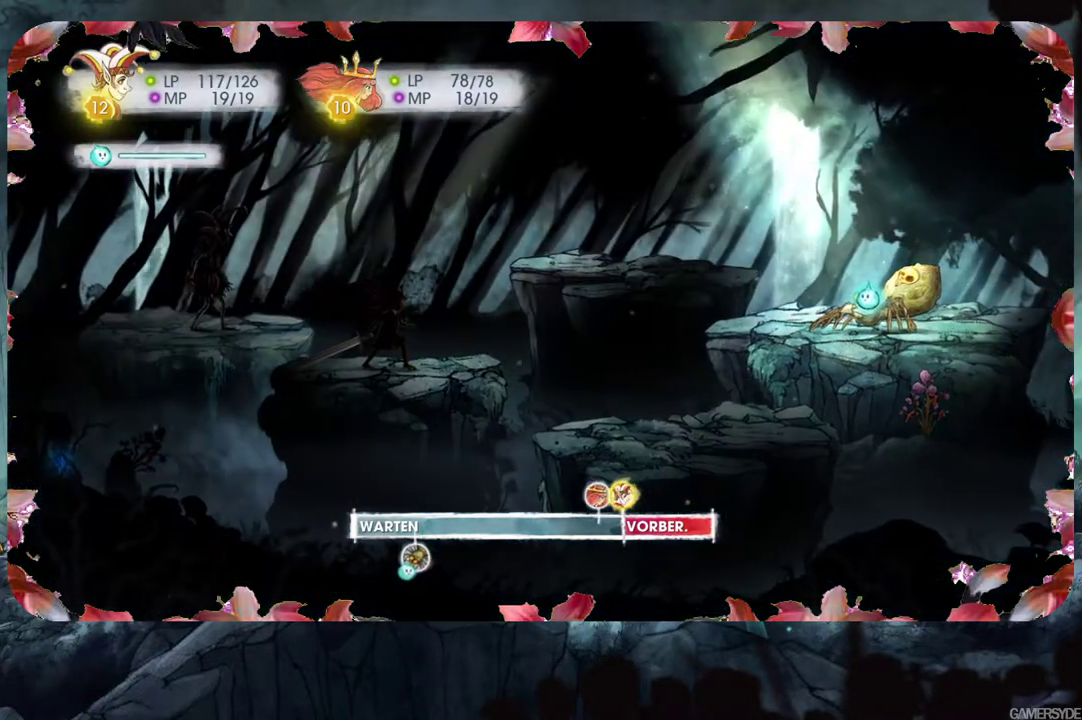
{"buttons": [], "left_stick": "center", "right_stick": "center", "events": [[300, "A", "down"], [383, "A", "up"]]}
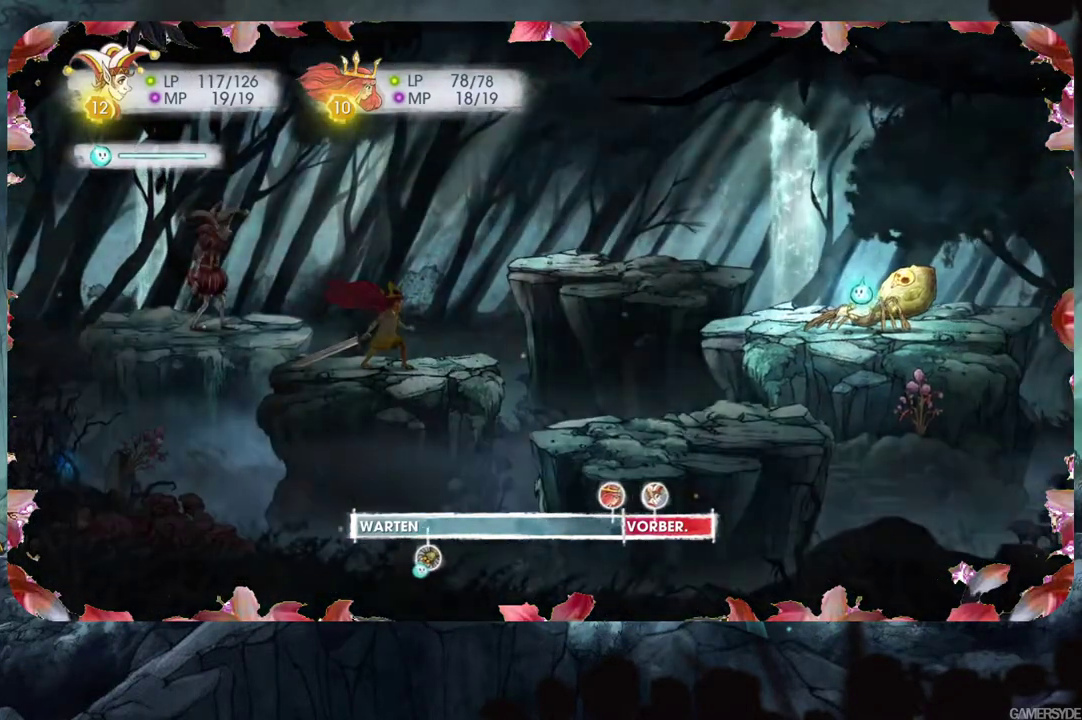
{"buttons": [], "left_stick": "center", "right_stick": "center", "events": [[317, "right_stick", "down"], [417, "right_stick", "center"]]}
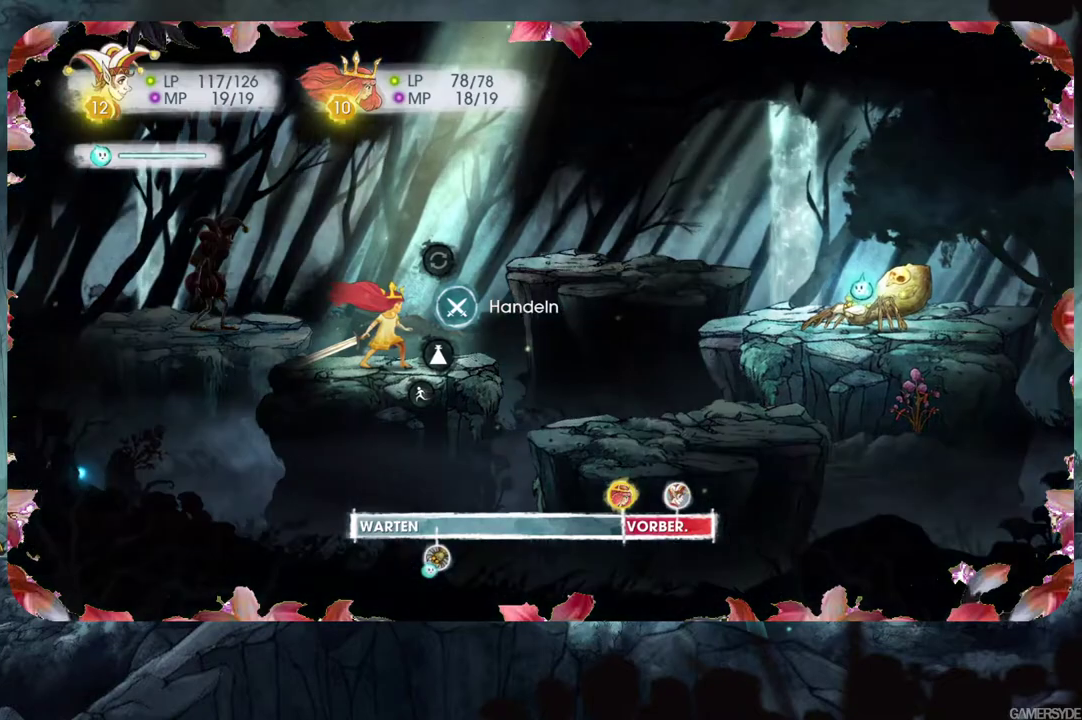
{"buttons": [], "left_stick": "center", "right_stick": "center", "events": [[350, "A", "down"], [450, "A", "up"]]}
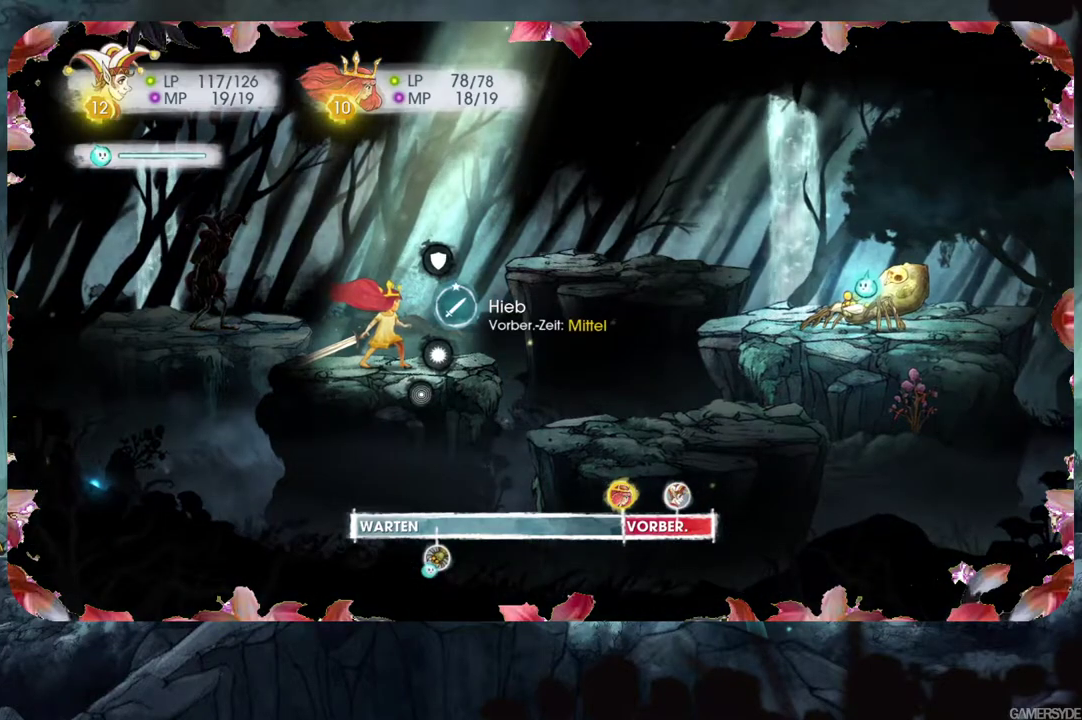
{"buttons": [], "left_stick": "center", "right_stick": "center", "events": [[117, "A", "down"], [217, "A", "up"], [367, "A", "down"], [467, "A", "up"]]}
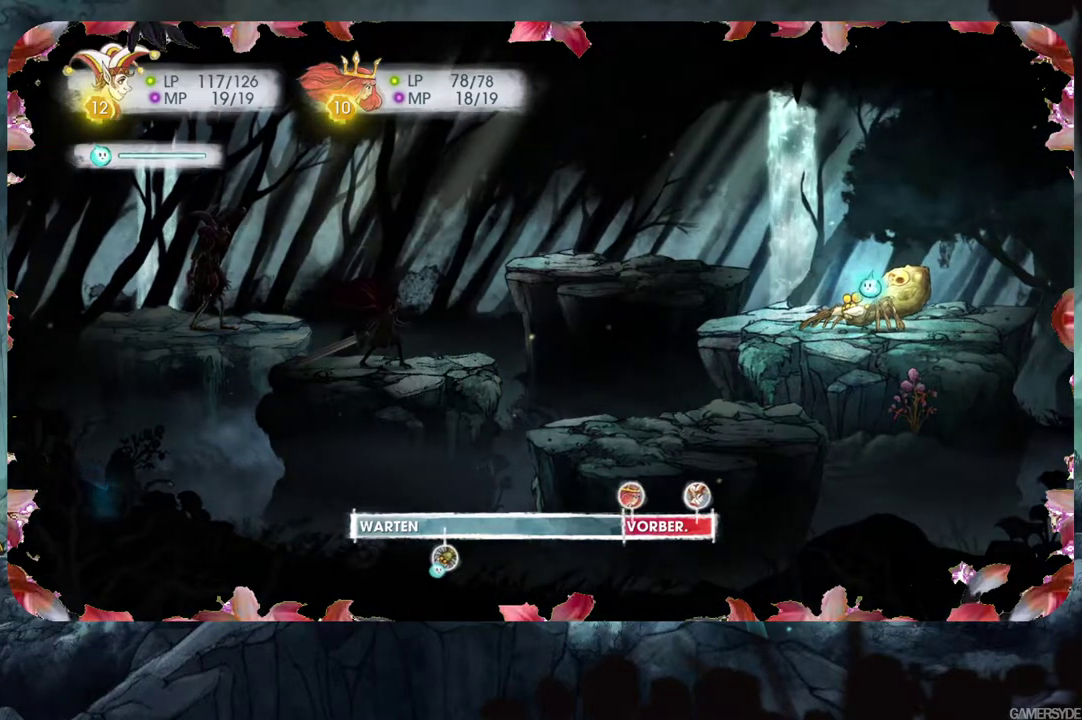
{"buttons": ["L2"], "left_stick": "center", "right_stick": "center", "events": [[17, "L2", "down"]]}
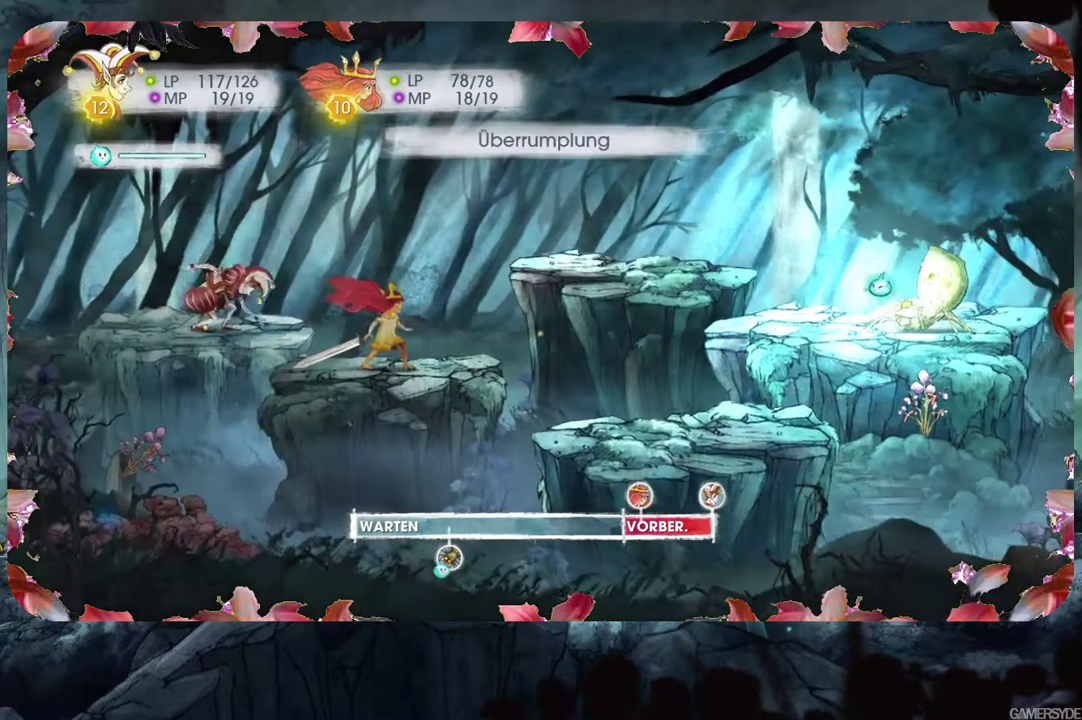
{"buttons": ["L2"], "left_stick": "center", "right_stick": "center", "events": [[67, "right_stick", "down-left"], [150, "right_stick", "center"]]}
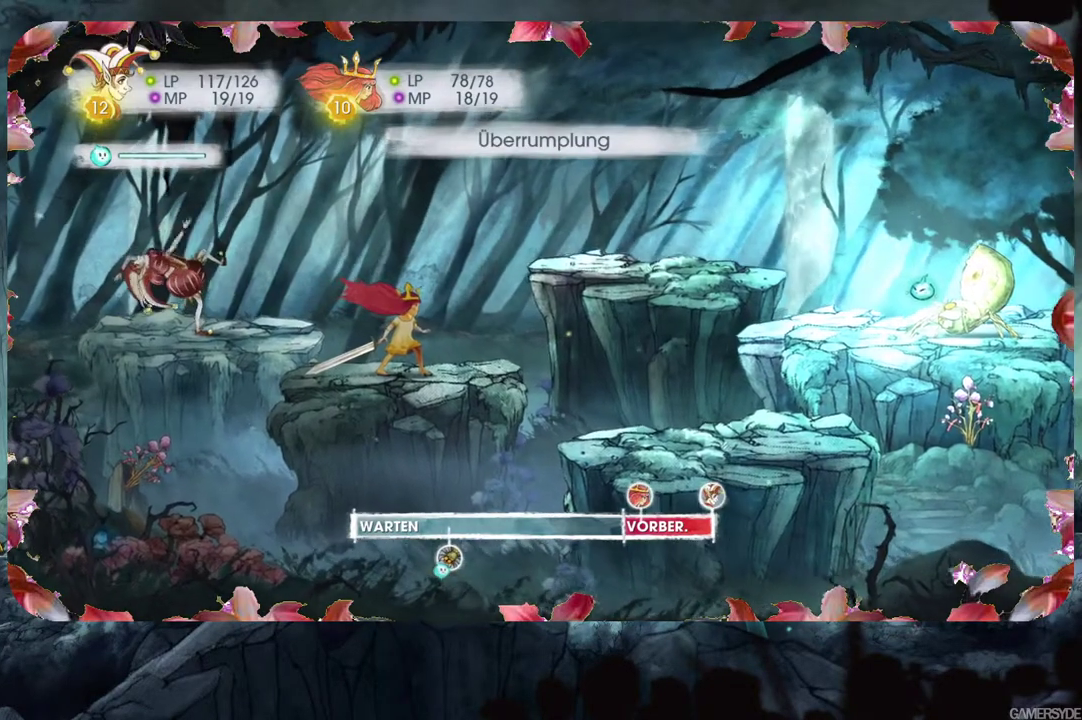
{"buttons": ["L2"], "left_stick": "center", "right_stick": "center", "events": []}
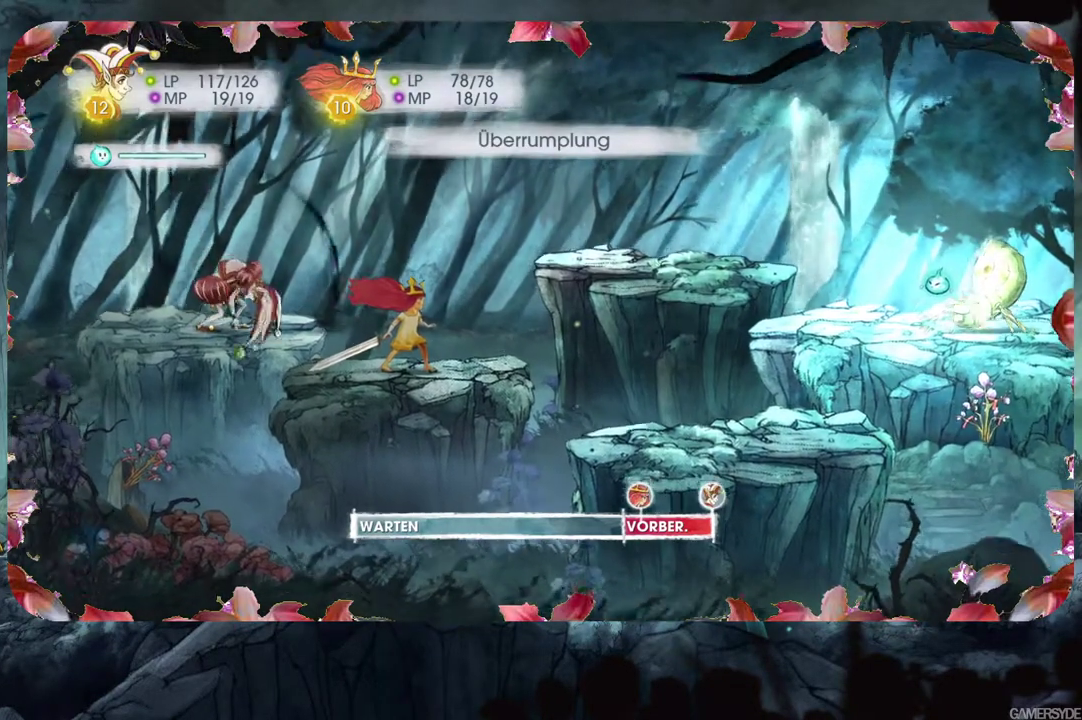
{"buttons": ["L2"], "left_stick": "center", "right_stick": "center", "events": []}
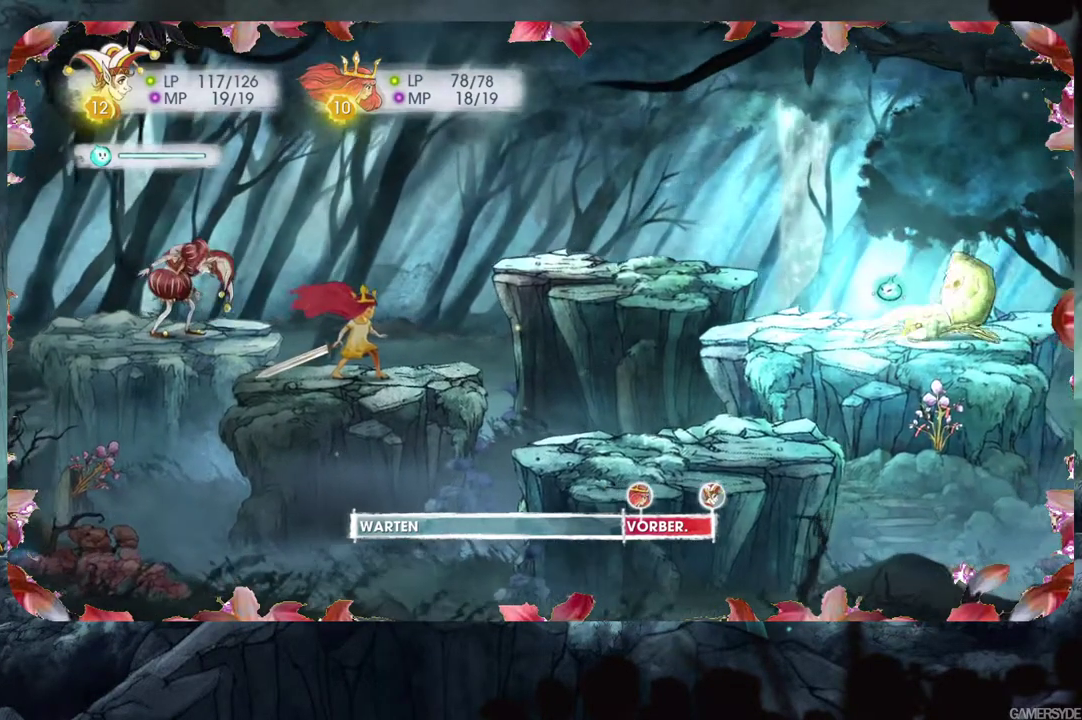
{"buttons": ["L2"], "left_stick": "center", "right_stick": "center", "events": []}
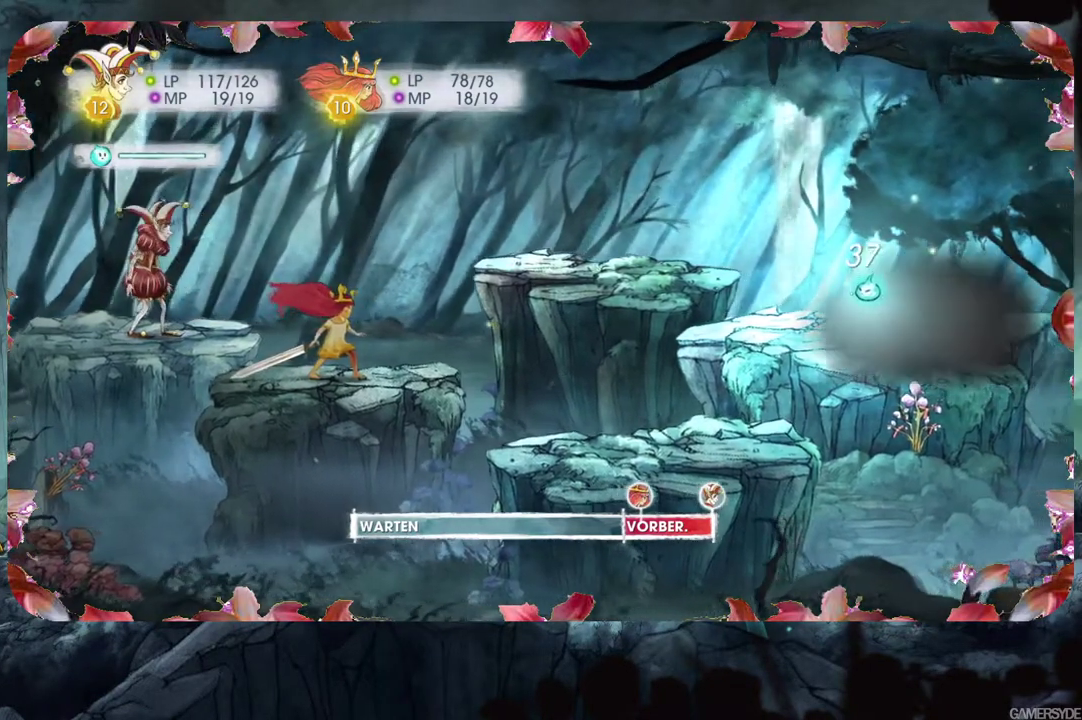
{"buttons": [], "left_stick": "center", "right_stick": "center", "events": [[117, "L2", "up"]]}